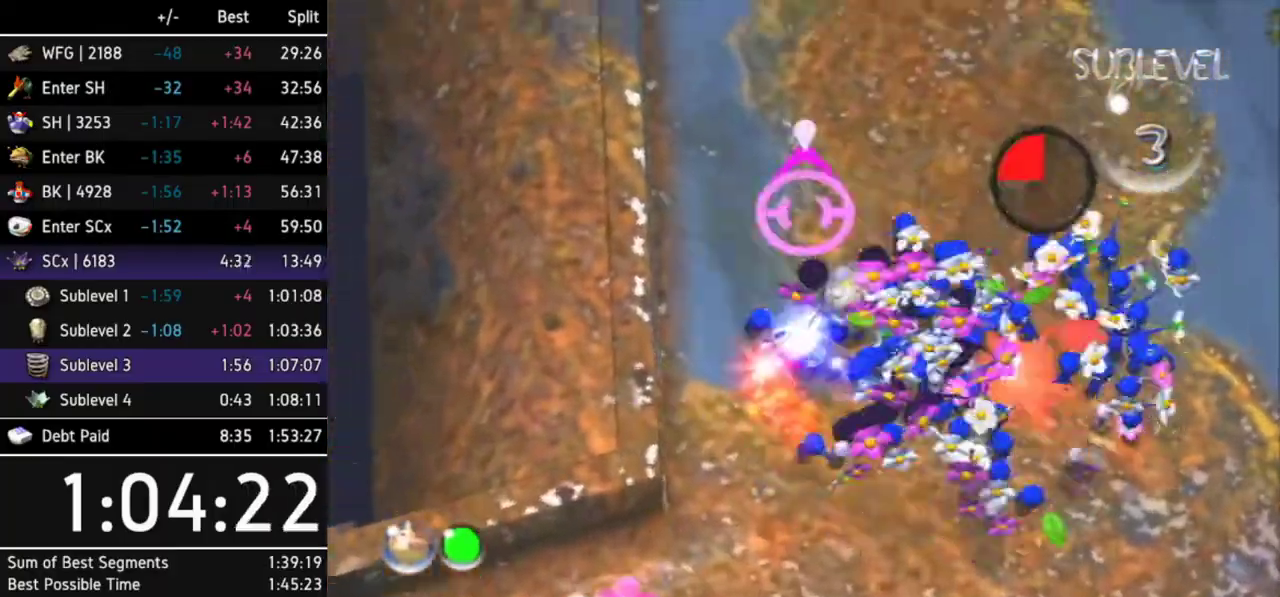
Gameplay with a controller (Nintendo layout); each line is a JSON object with the inputs held at the frame after it. "events" lists button and stick changes between this image and that frame as [ms after this image, input, new state], when the widget could be followed in between. Not read: L3 R3.
{"buttons": ["B"], "left_stick": "up-left", "right_stick": "center", "events": [[133, "left_stick", "down"], [167, "B", "down"], [400, "left_stick", "up-left"]]}
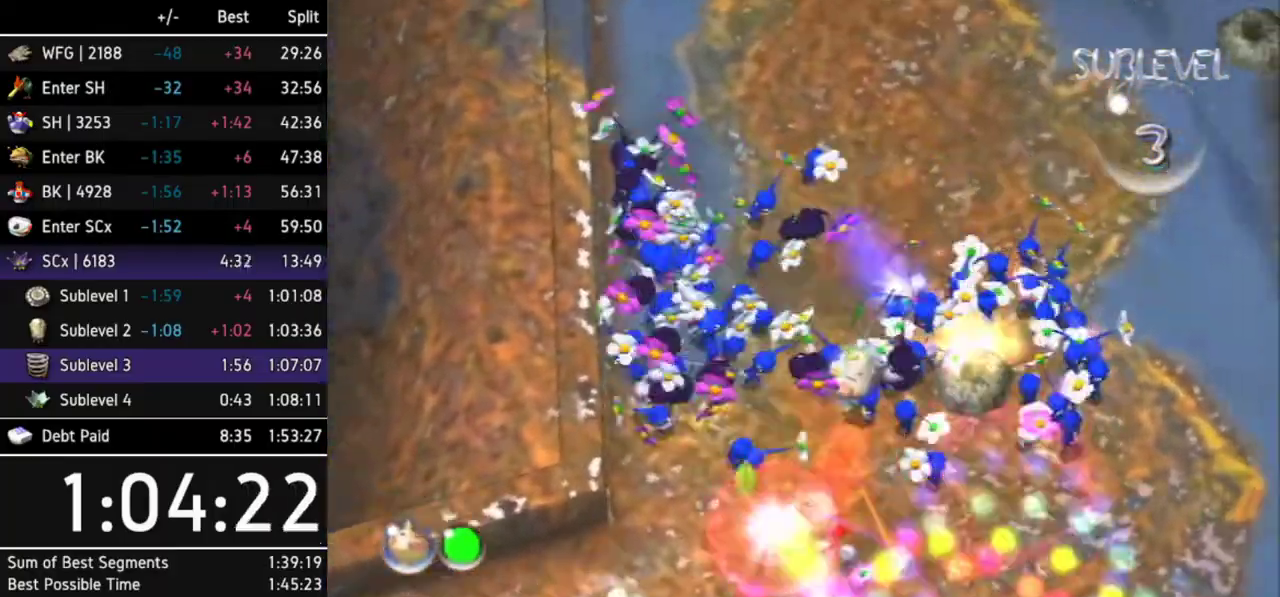
{"buttons": ["B"], "left_stick": "up-right", "right_stick": "center", "events": [[33, "left_stick", "up"], [267, "left_stick", "up-right"]]}
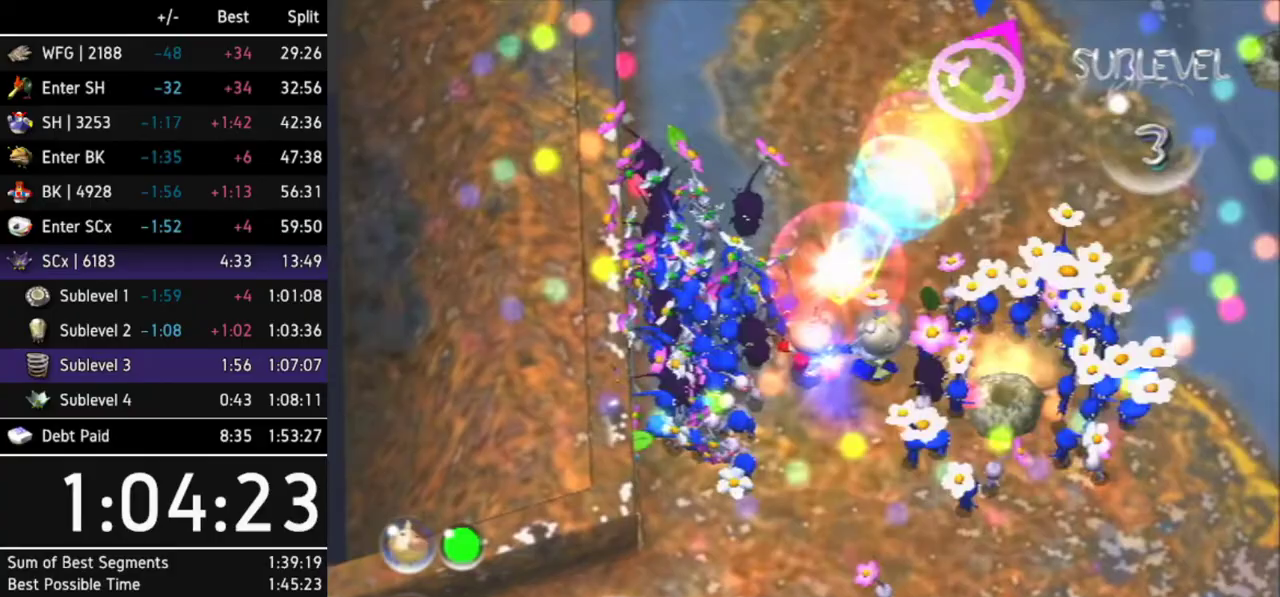
{"buttons": [], "left_stick": "up", "right_stick": "center", "events": [[33, "left_stick", "up"], [100, "B", "up"], [133, "L1", "down"], [300, "L1", "up"]]}
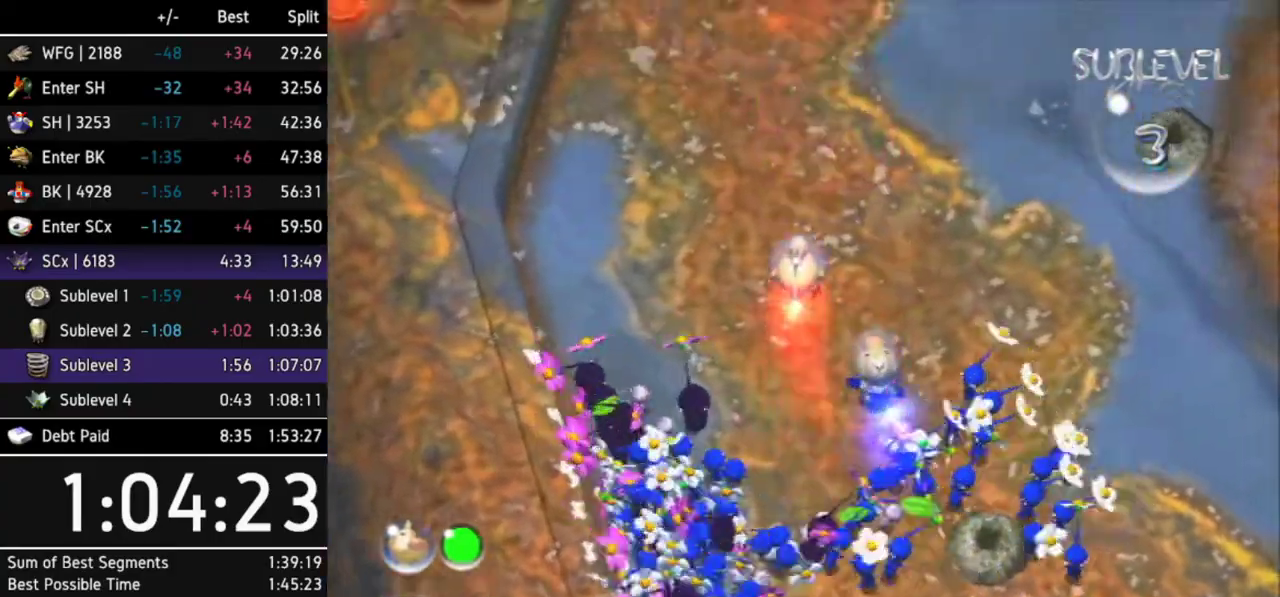
{"buttons": [], "left_stick": "up", "right_stick": "center"}
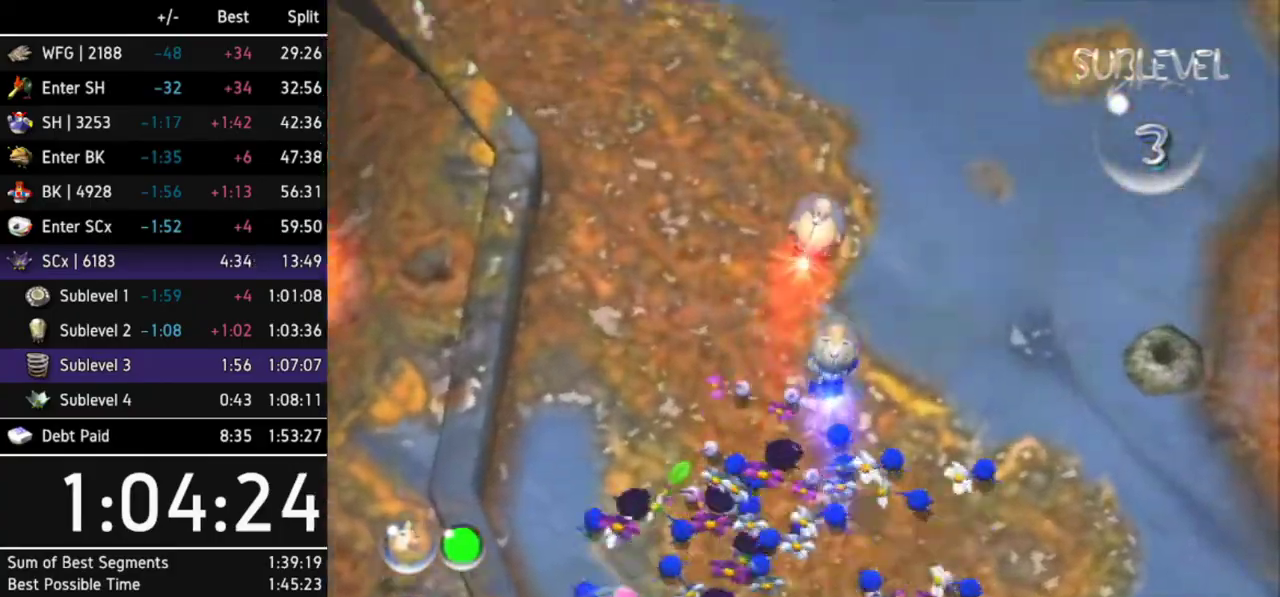
{"buttons": ["L1"], "left_stick": "up-left", "right_stick": "center", "events": [[133, "left_stick", "up-left"], [300, "R1", "down"], [500, "L1", "down"], [500, "R1", "up"]]}
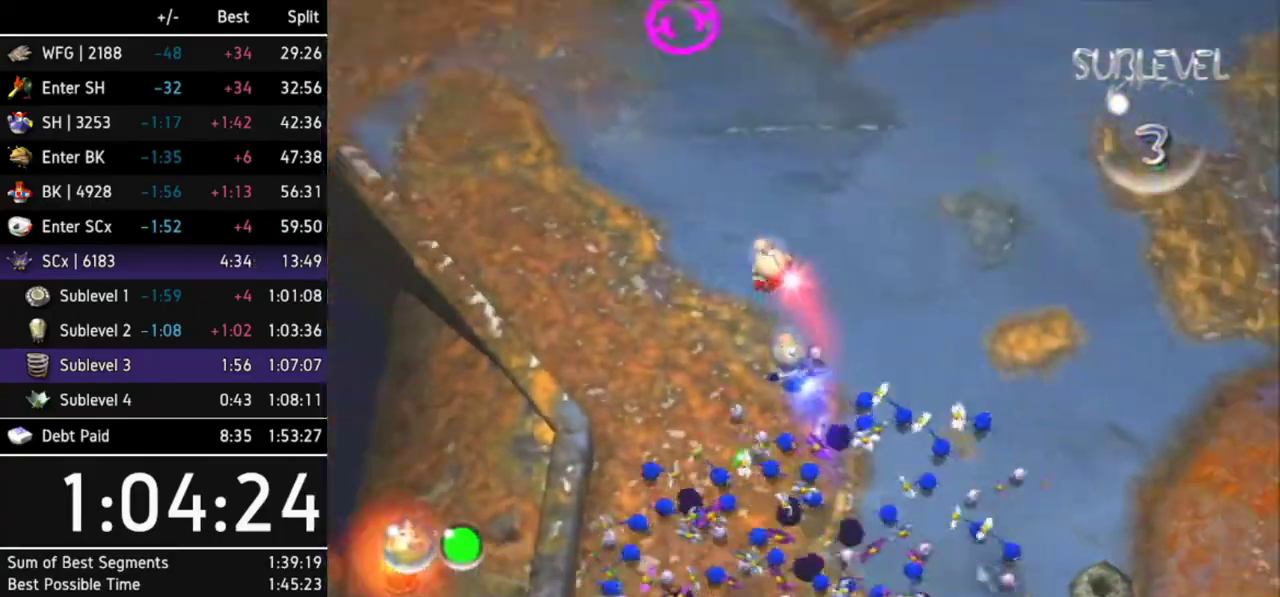
{"buttons": [], "left_stick": "up", "right_stick": "center", "events": [[133, "L1", "up"], [400, "left_stick", "up"]]}
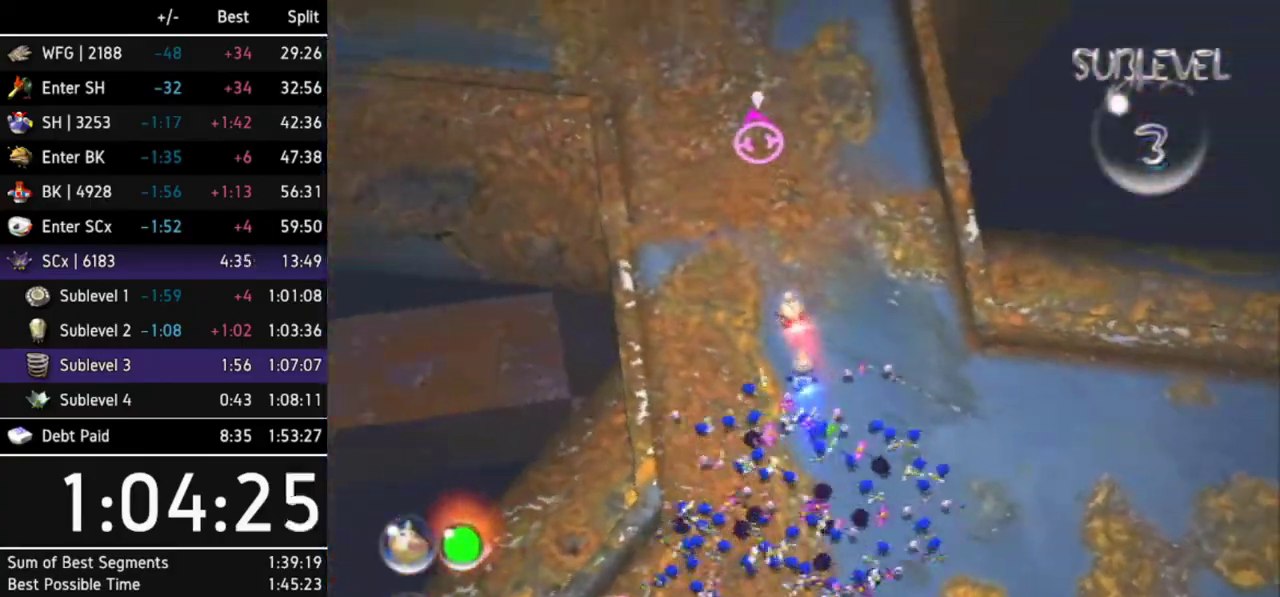
{"buttons": [], "left_stick": "up", "right_stick": "center"}
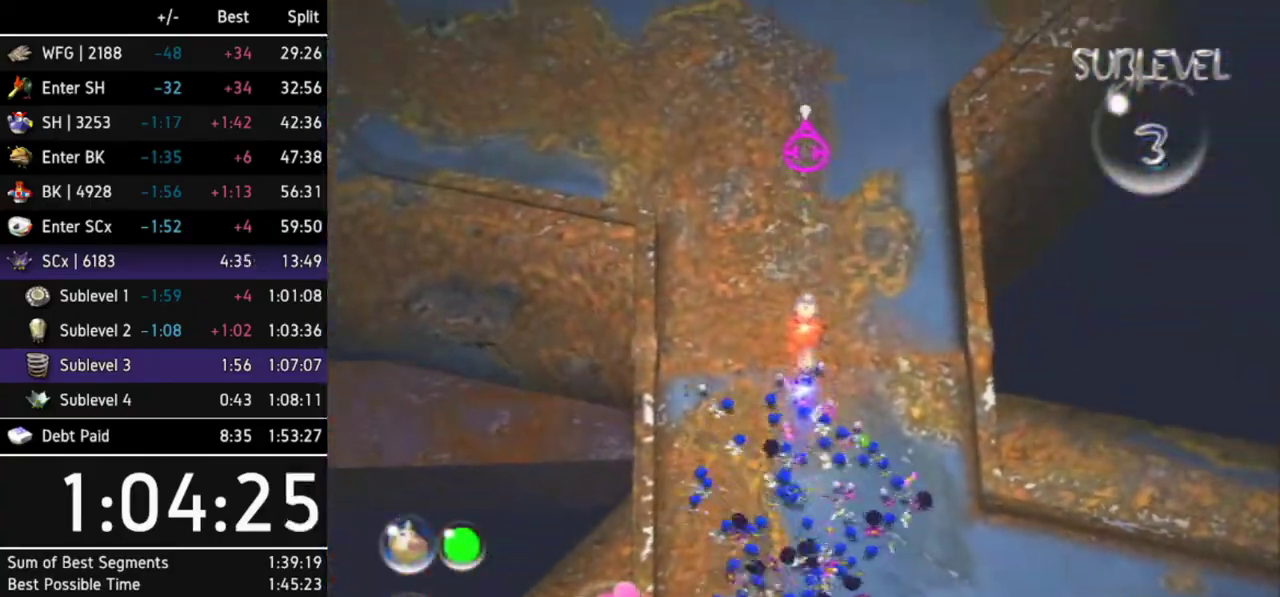
{"buttons": [], "left_stick": "up", "right_stick": "center"}
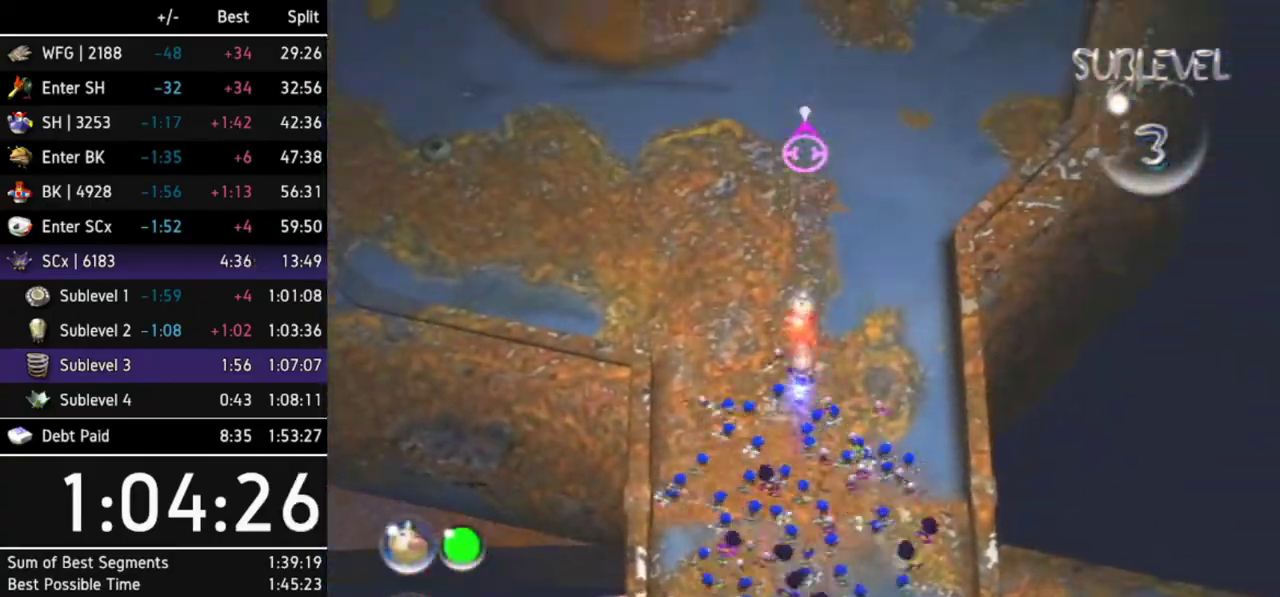
{"buttons": [], "left_stick": "up-left", "right_stick": "center", "events": [[267, "left_stick", "up-left"]]}
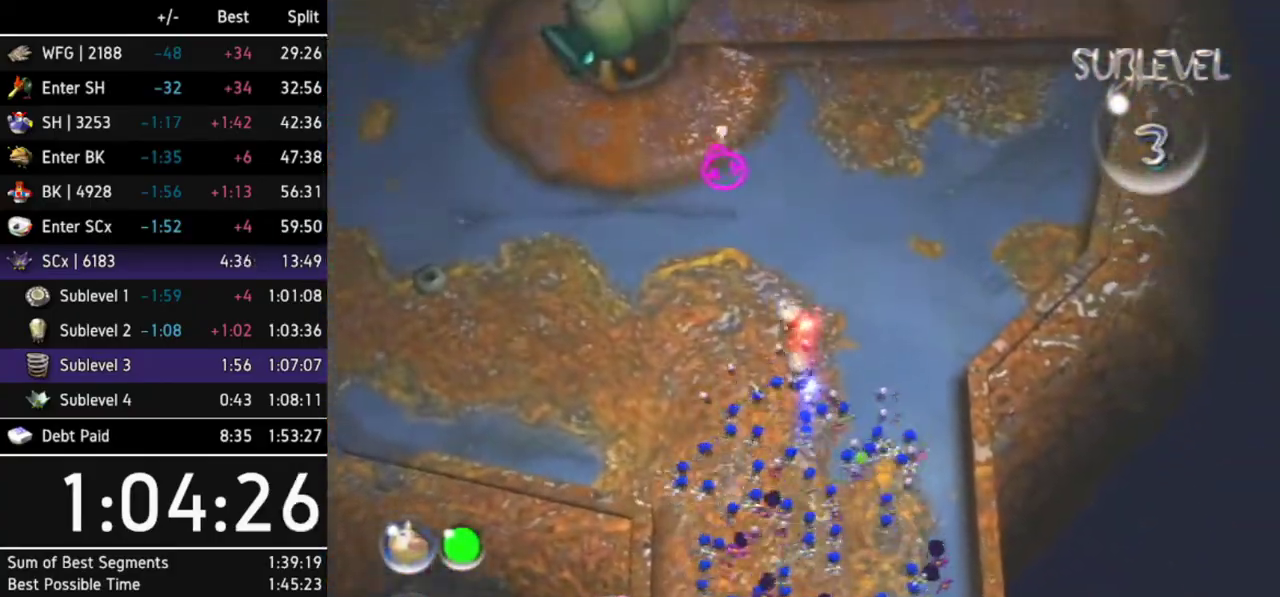
{"buttons": ["A"], "left_stick": "center", "right_stick": "center", "events": [[133, "left_stick", "center"], [233, "A", "down"], [233, "left_stick", "up-right"], [467, "left_stick", "center"]]}
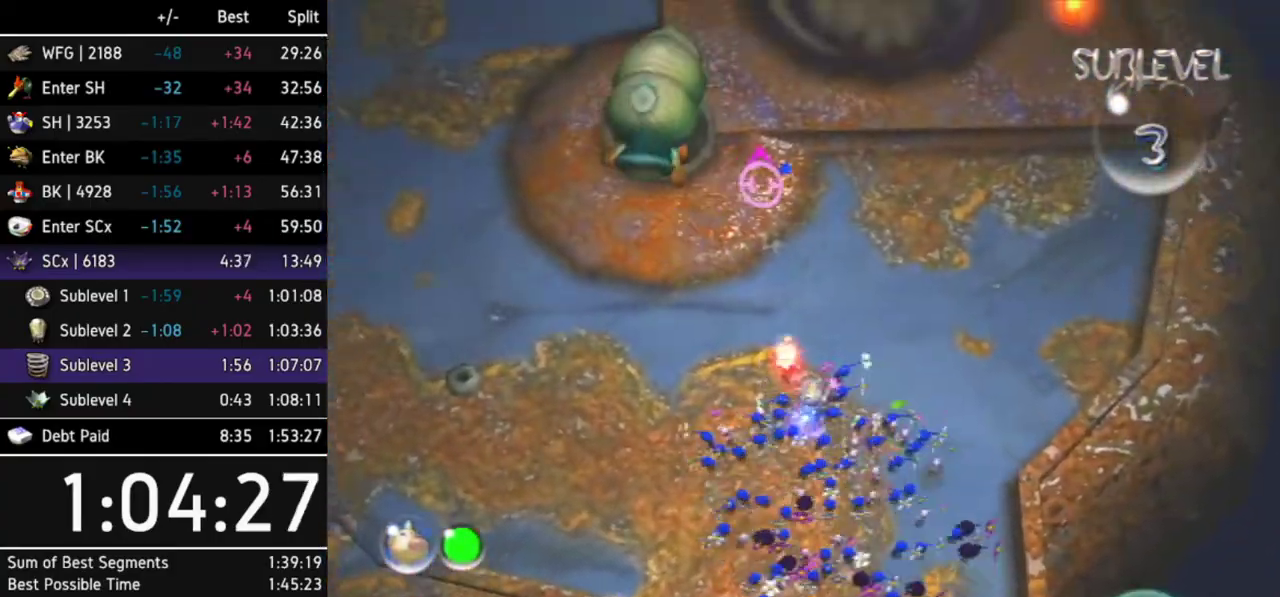
{"buttons": ["A"], "left_stick": "right", "right_stick": "center", "events": [[167, "DPAD_LEFT", "down"], [300, "DPAD_LEFT", "up"], [467, "left_stick", "right"]]}
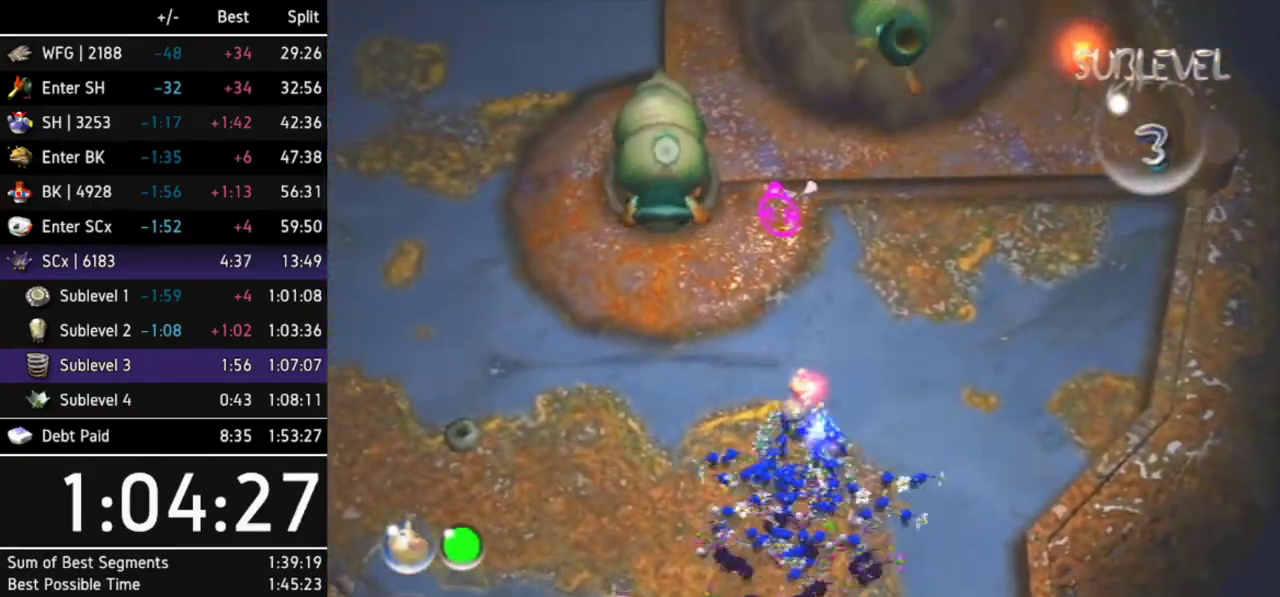
{"buttons": ["A"], "left_stick": "up-right", "right_stick": "center", "events": [[300, "R1", "down"], [367, "R1", "up"], [433, "left_stick", "up-right"]]}
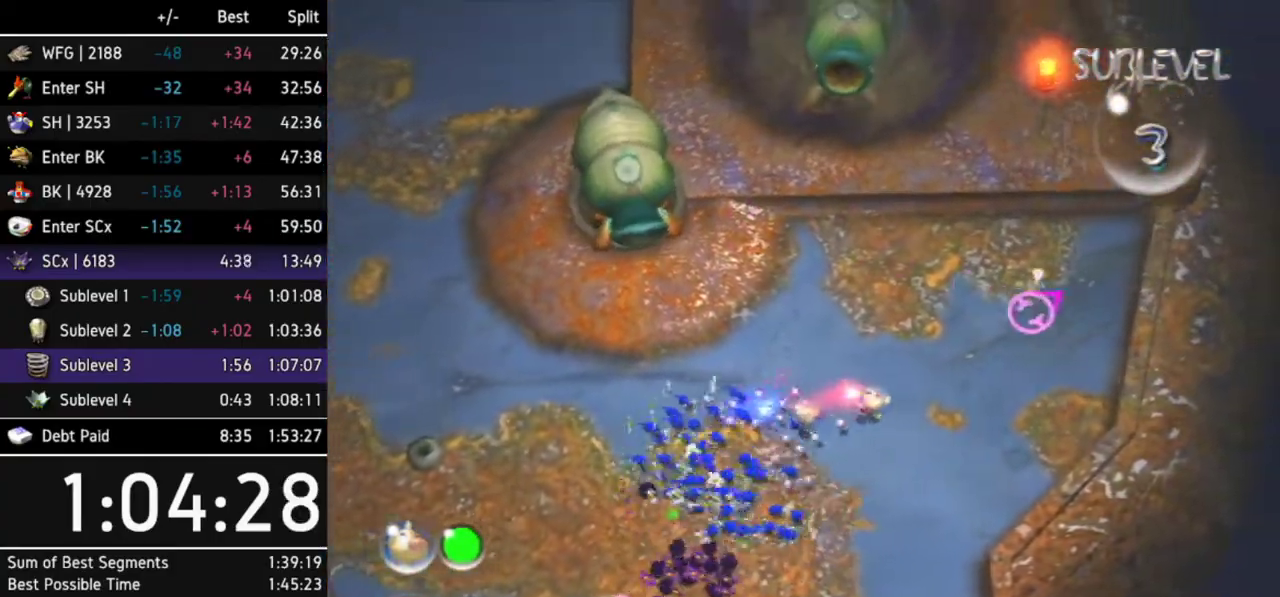
{"buttons": ["A"], "left_stick": "down-left", "right_stick": "center", "events": [[300, "left_stick", "right"], [467, "left_stick", "down-left"]]}
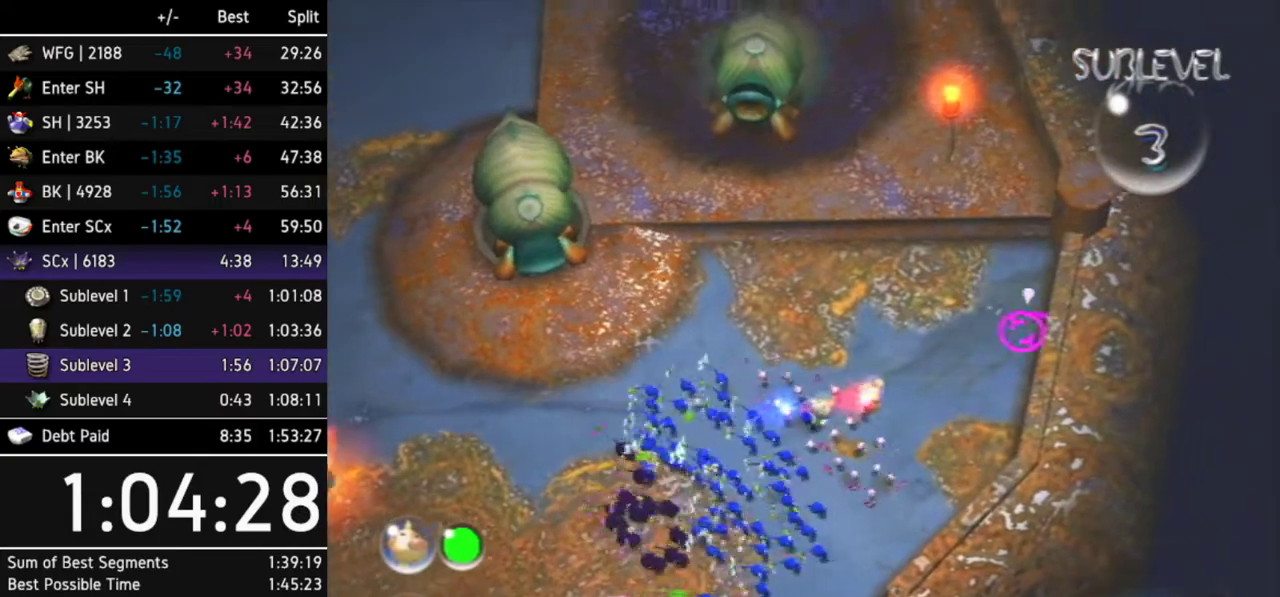
{"buttons": ["A"], "left_stick": "up-right", "right_stick": "center", "events": [[200, "left_stick", "down-right"], [267, "left_stick", "right"], [367, "left_stick", "up-right"]]}
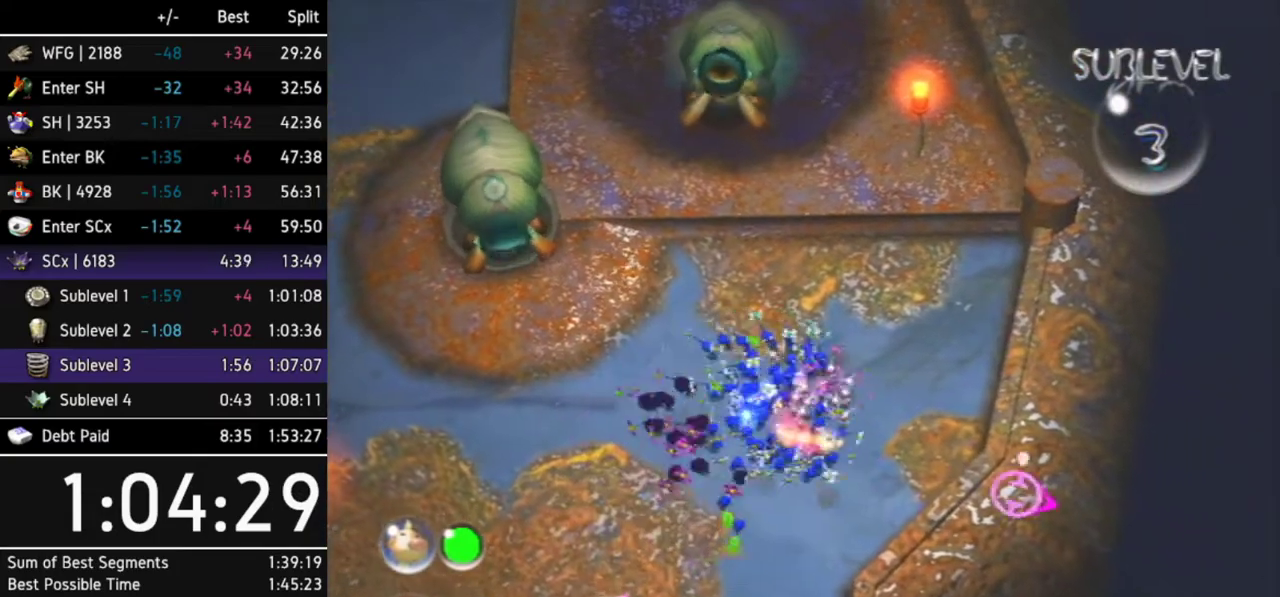
{"buttons": ["A"], "left_stick": "up-right", "right_stick": "center"}
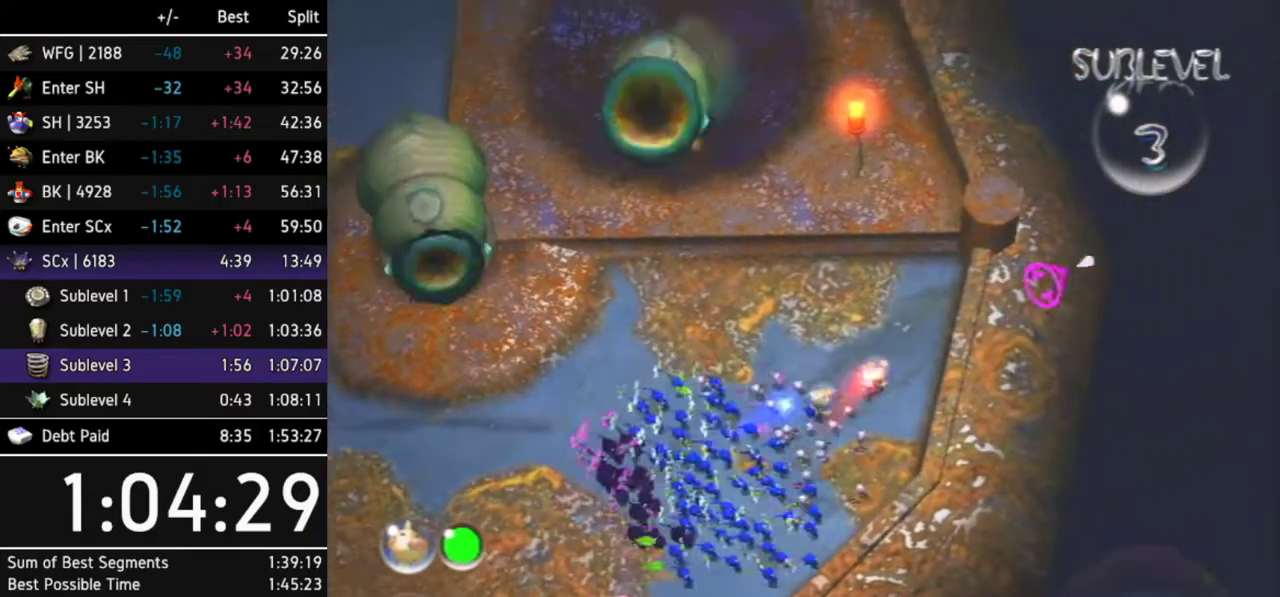
{"buttons": ["A"], "left_stick": "left", "right_stick": "center", "events": [[433, "left_stick", "up-left"], [500, "left_stick", "left"]]}
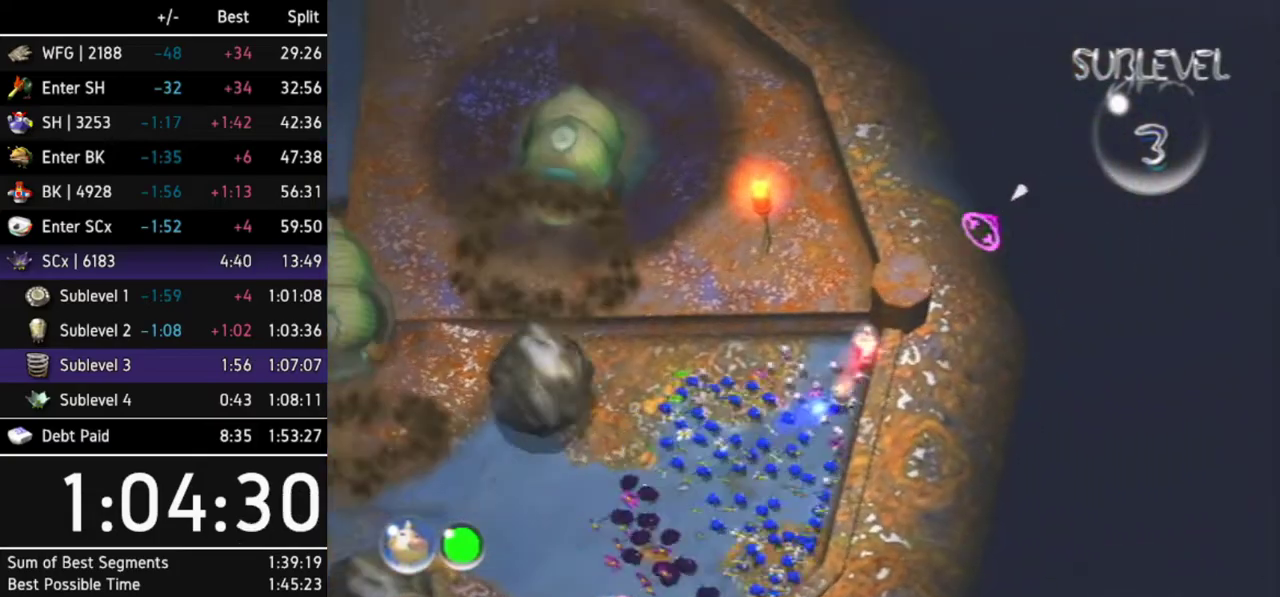
{"buttons": ["A"], "left_stick": "center", "right_stick": "center", "events": [[233, "left_stick", "center"]]}
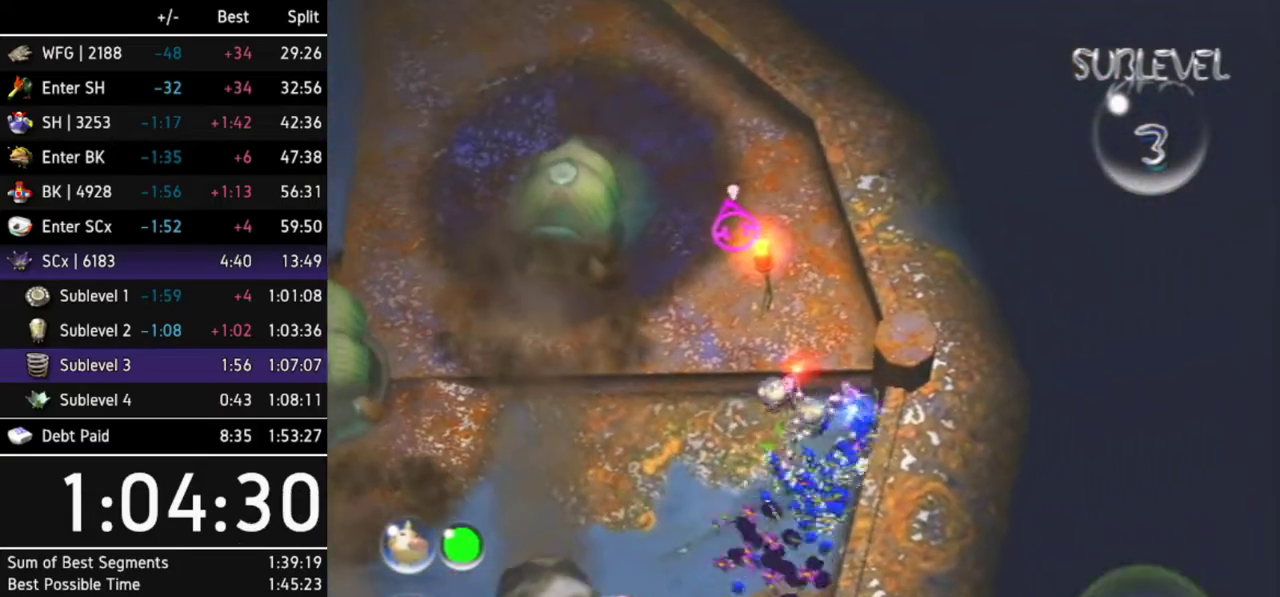
{"buttons": ["A"], "left_stick": "down-left", "right_stick": "center", "events": [[267, "left_stick", "down-left"]]}
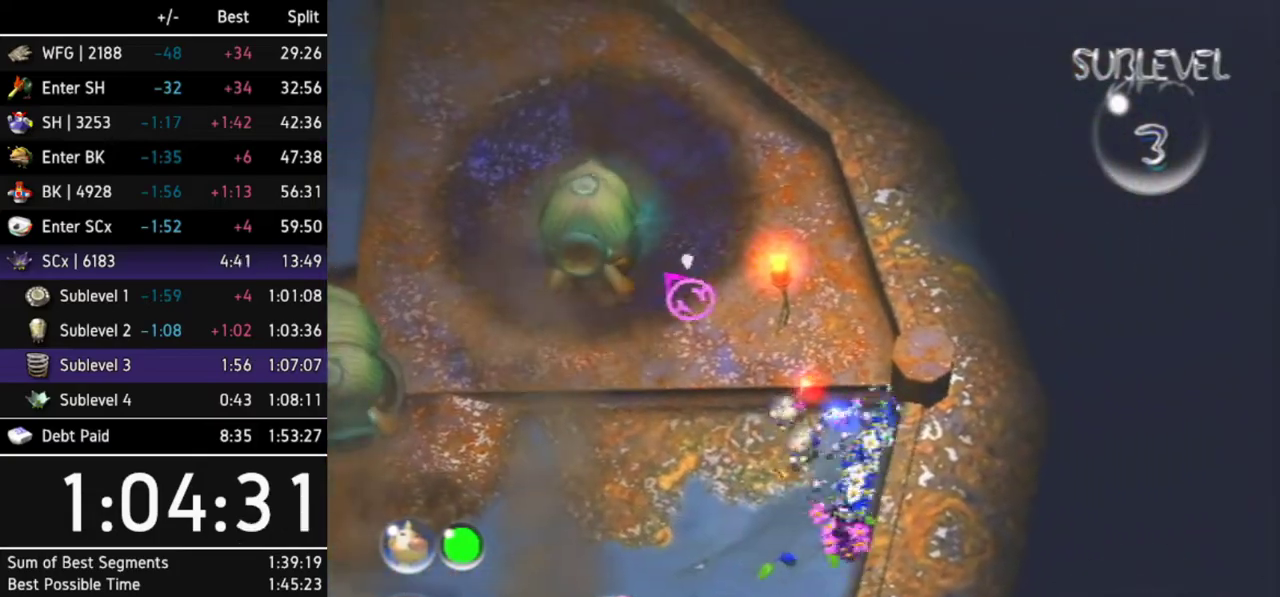
{"buttons": ["A"], "left_stick": "down-left", "right_stick": "center"}
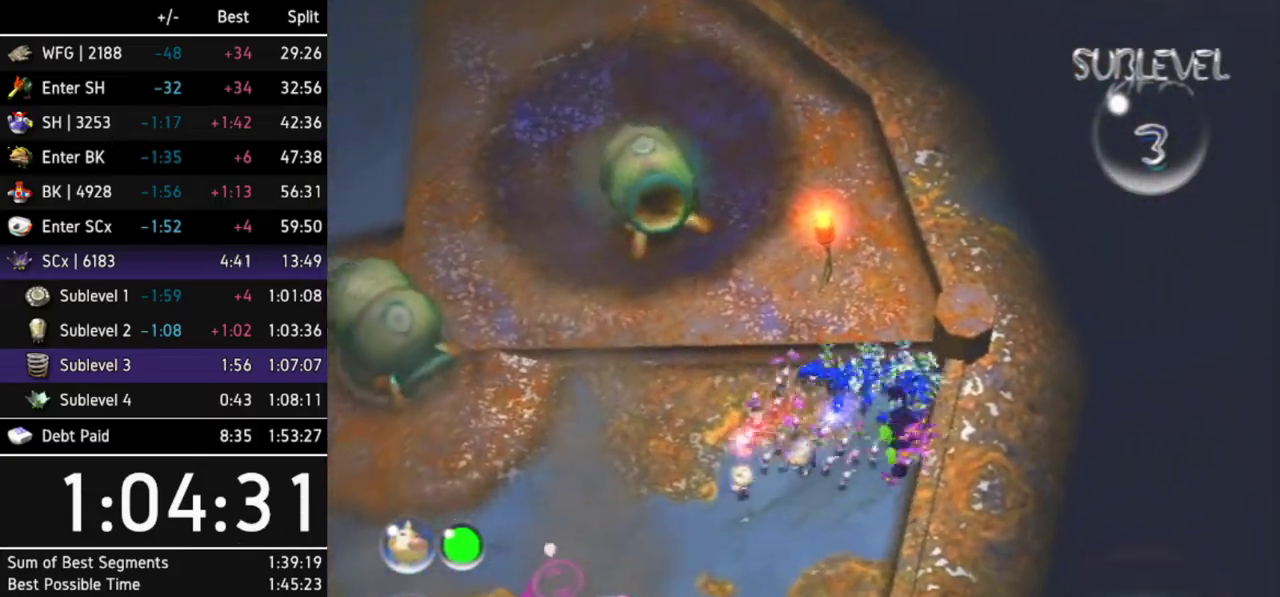
{"buttons": ["A"], "left_stick": "down-left", "right_stick": "center"}
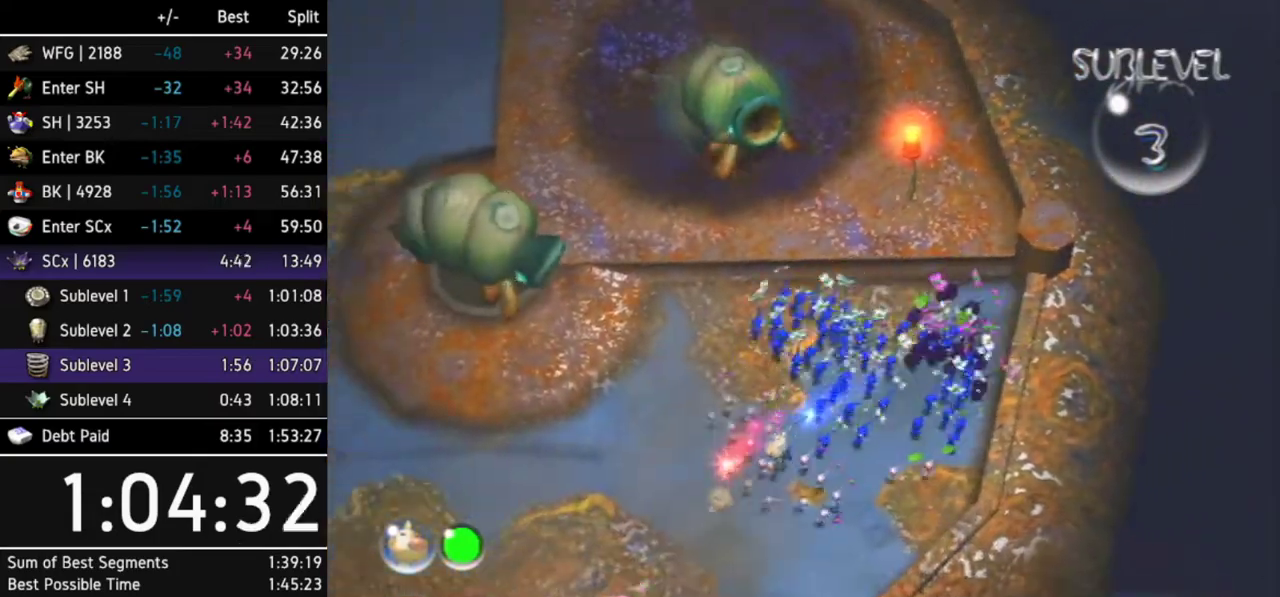
{"buttons": ["A"], "left_stick": "down-left", "right_stick": "center"}
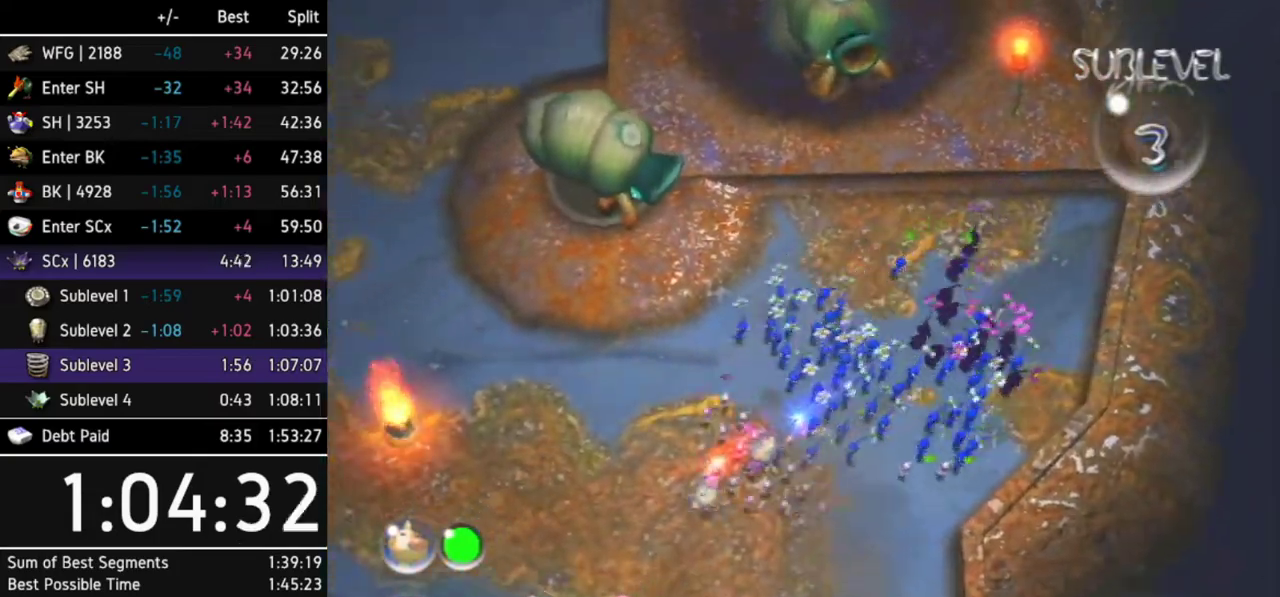
{"buttons": ["A"], "left_stick": "up-left", "right_stick": "center", "events": [[167, "left_stick", "left"], [500, "left_stick", "up-left"]]}
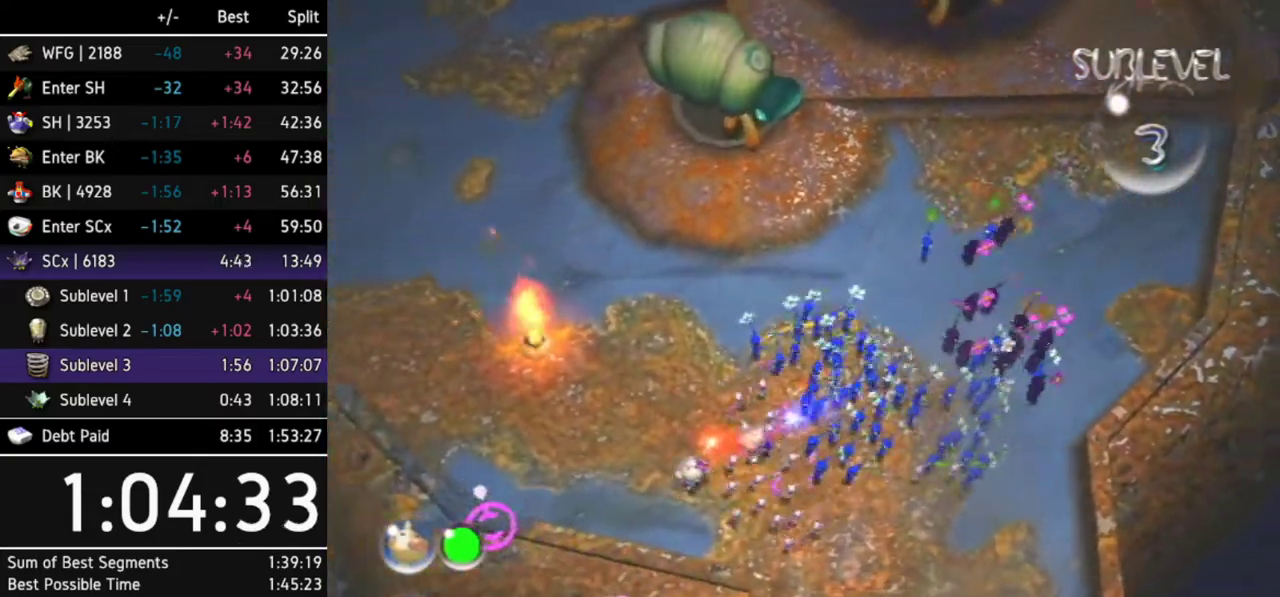
{"buttons": ["A"], "left_stick": "center", "right_stick": "center", "events": [[267, "left_stick", "center"]]}
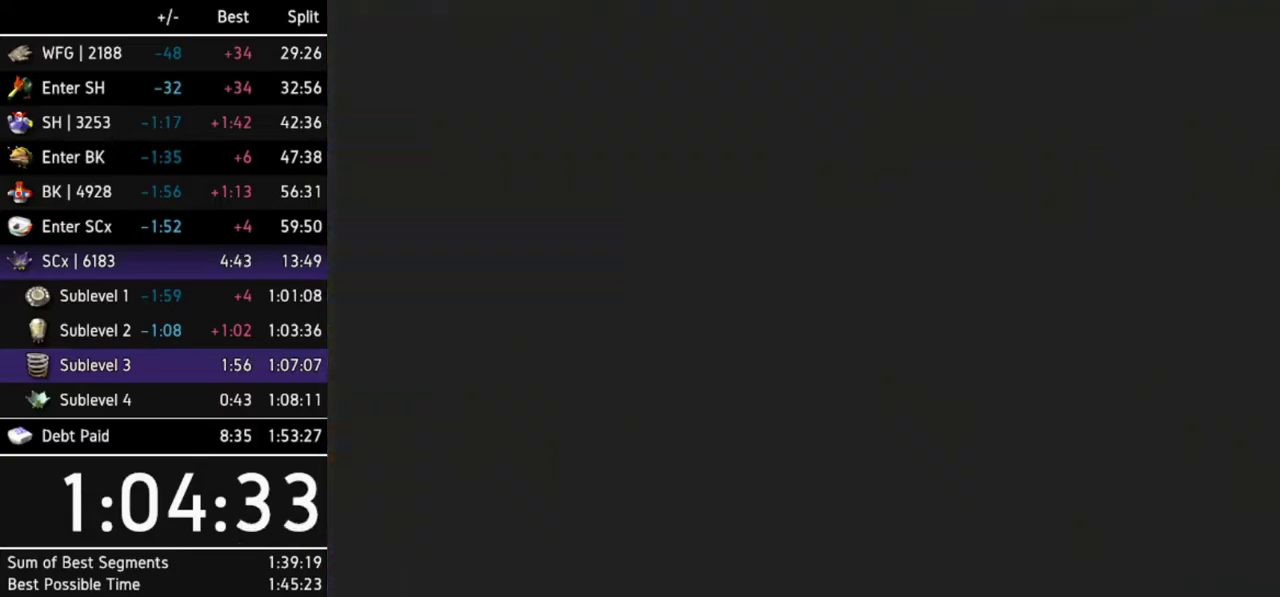
{"buttons": [], "left_stick": "up-right", "right_stick": "center", "events": [[200, "A", "up"], [400, "left_stick", "up-right"]]}